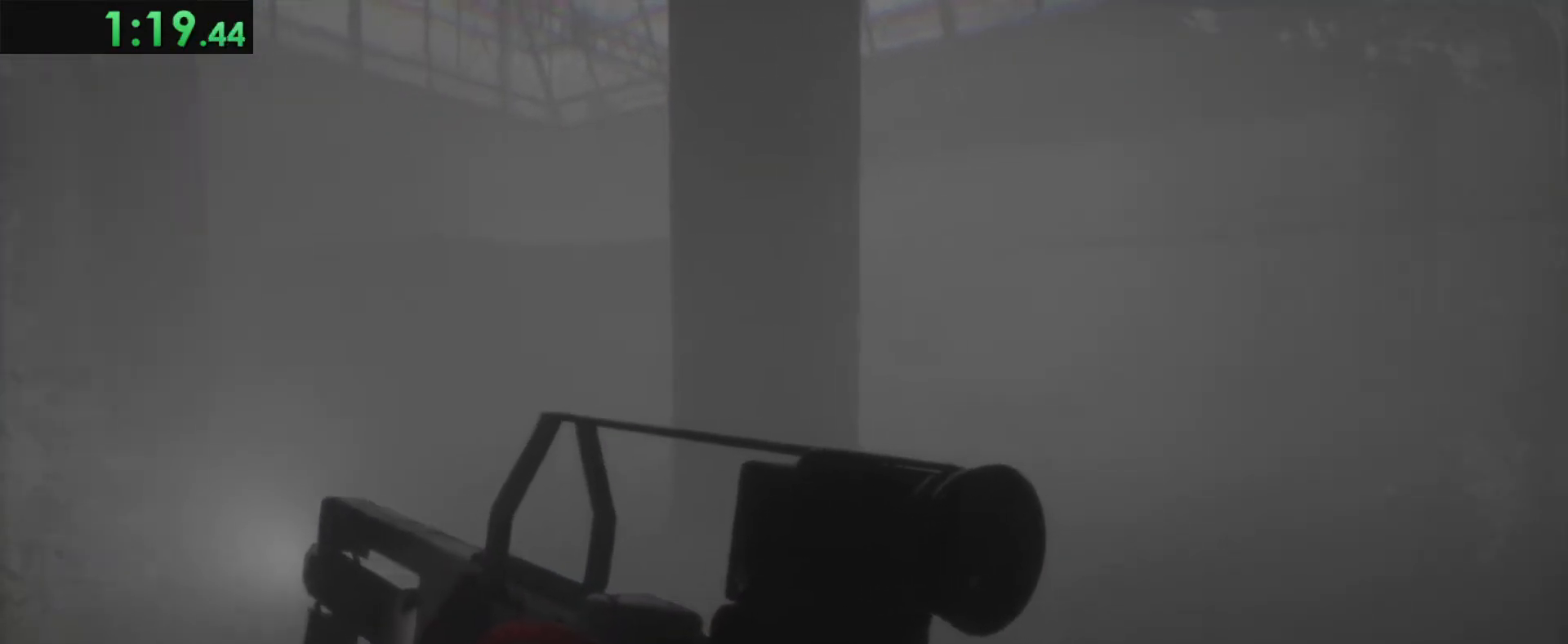
Gameplay with keyboard and mouse; each line is a JSON object with the keys and mouse buttons held at the frame after it. "events" lists presses ("down") and releases ("up") of "1", "2", "3", "4", "5", "a", "alt", "c", "caps_lock", "ctrl", "d", "e", "f", "g", "q", "r", "s", "shift", "space", "t", "tab", "v", "w", "x", "z", "mouse_left", "mouse_wheel" and "mouse_right" between this image and that frame as [ms after this image, input, new state], when the widget could be followed in between. "mouse_left", "mouse_wheel", "mouse_right" = the "left", "wheel", "right" buttons of the "mouse" list. No other keys are recorded. "wheel" means that the mouse wheel is clicked or scrolled. Not read: mouse_move.
{"keys": [], "mouse": [], "events": [[250, "r", "down"], [300, "r", "up"], [433, "r", "down"], [483, "r", "up"]]}
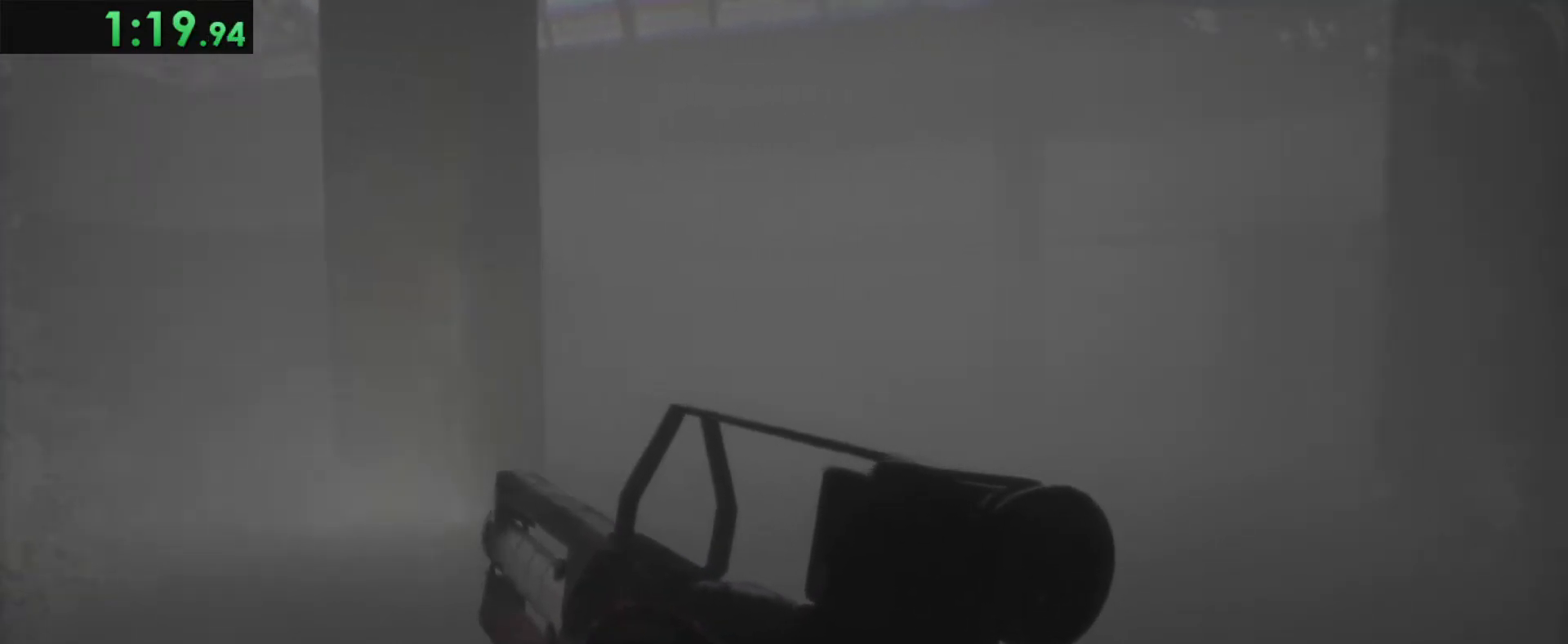
{"keys": [], "mouse": [], "events": []}
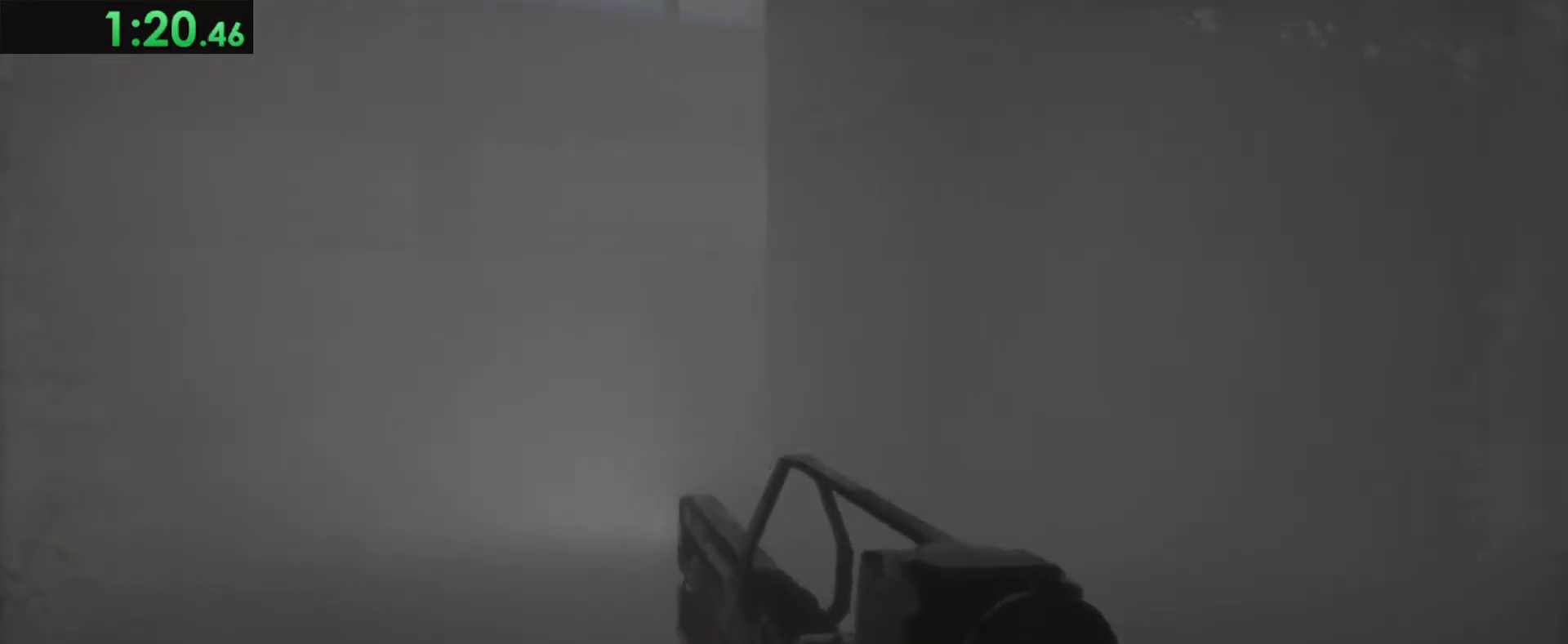
{"keys": [], "mouse": [], "events": []}
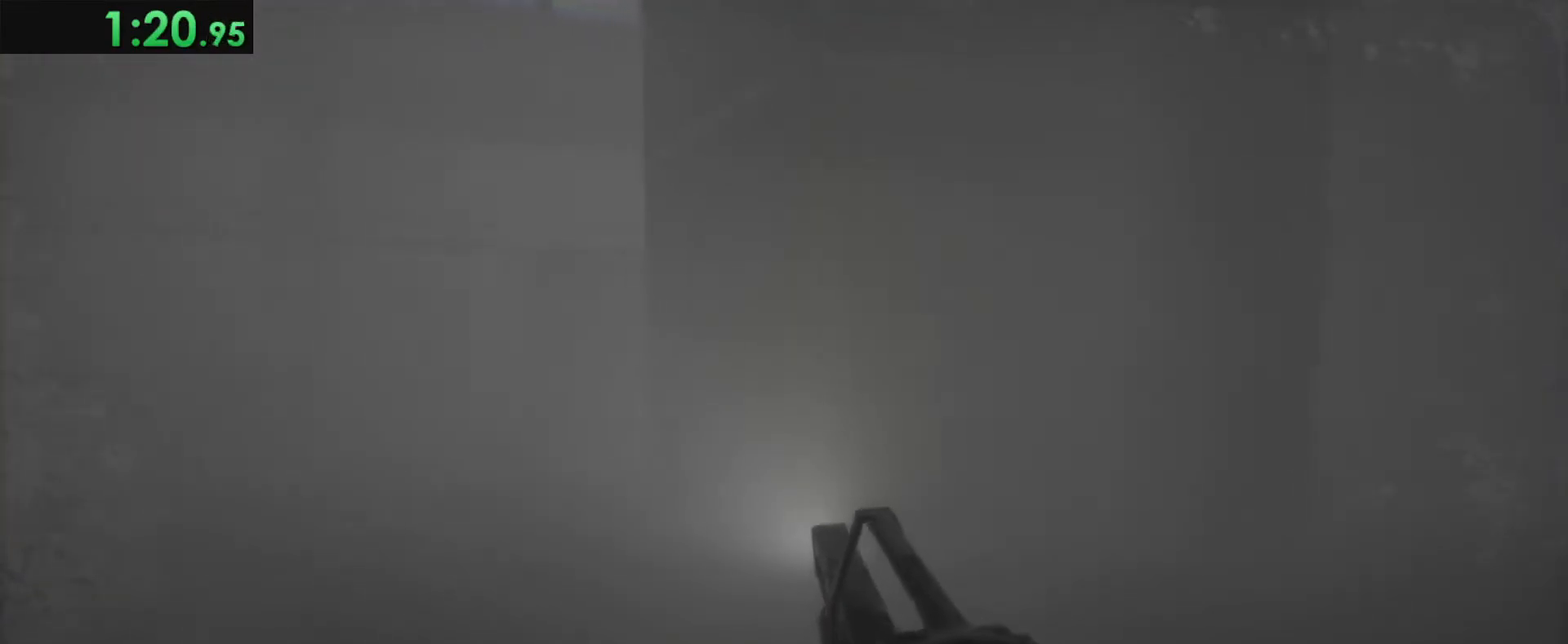
{"keys": [], "mouse": [], "events": []}
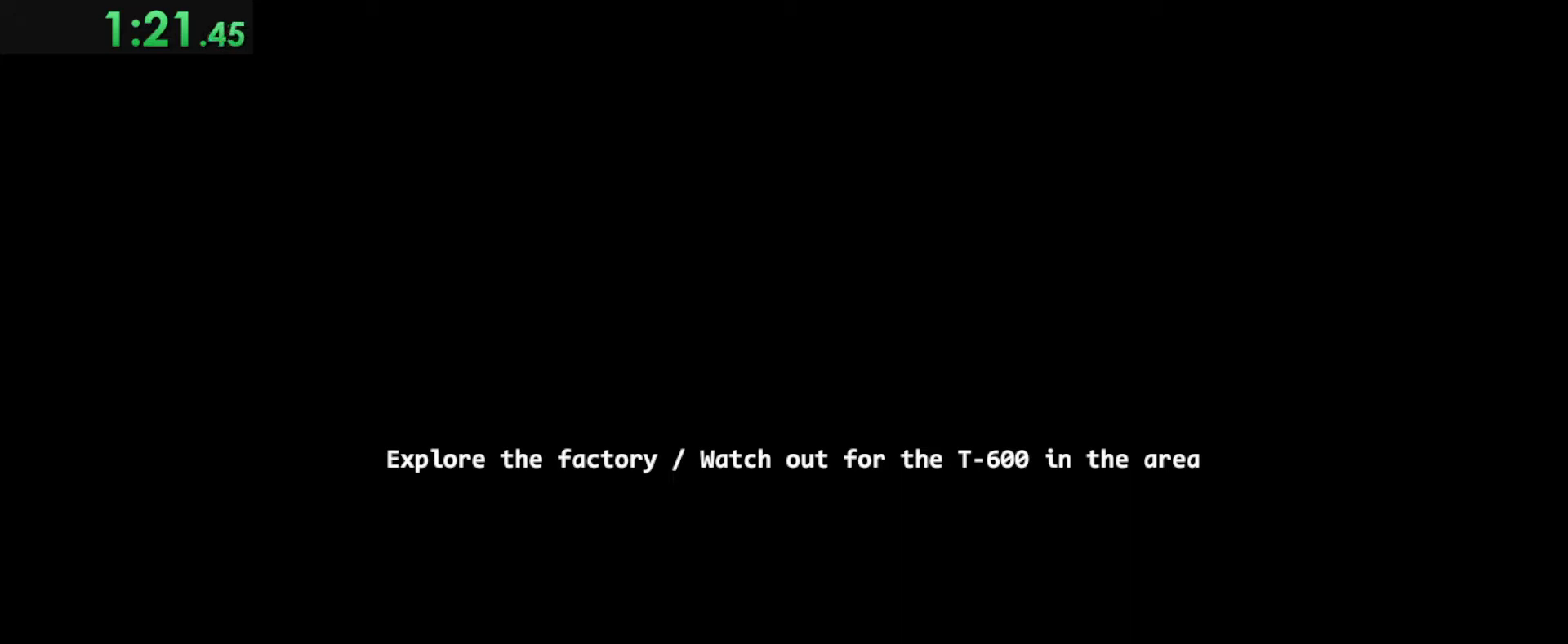
{"keys": [], "mouse": [], "events": []}
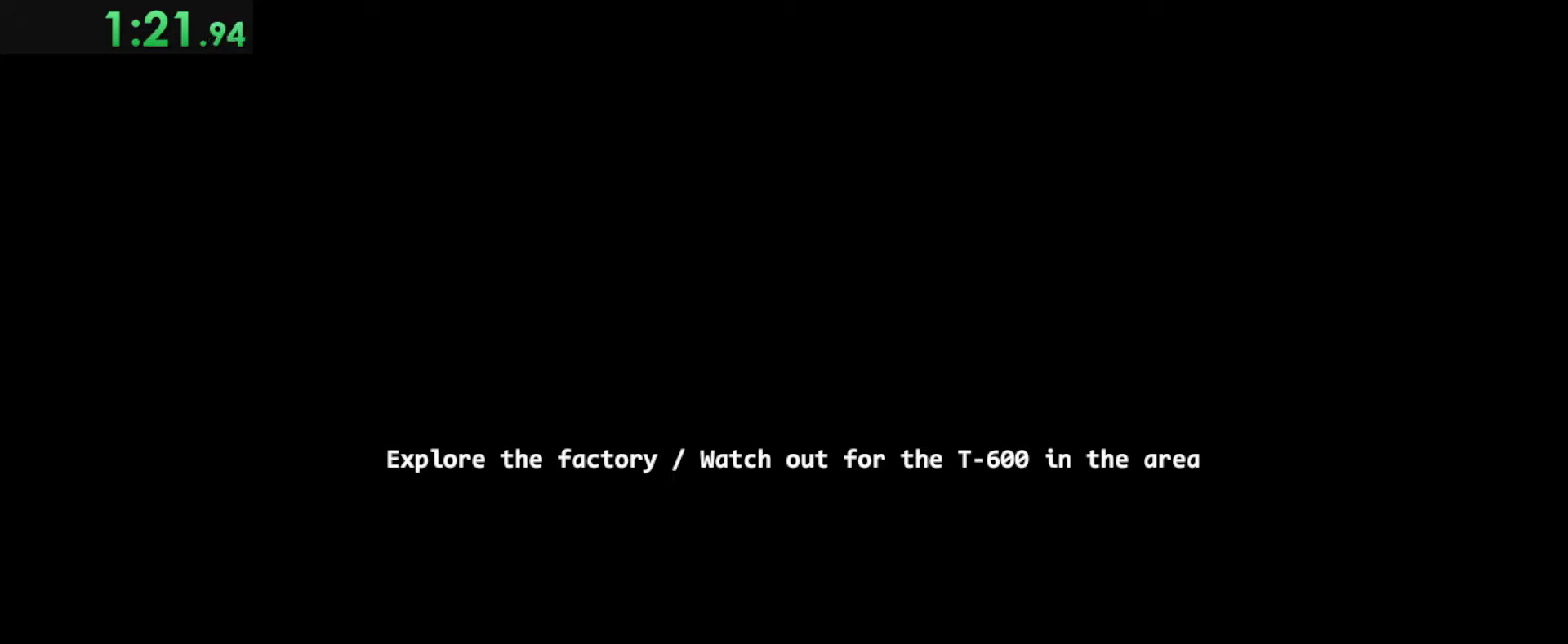
{"keys": [], "mouse": [], "events": []}
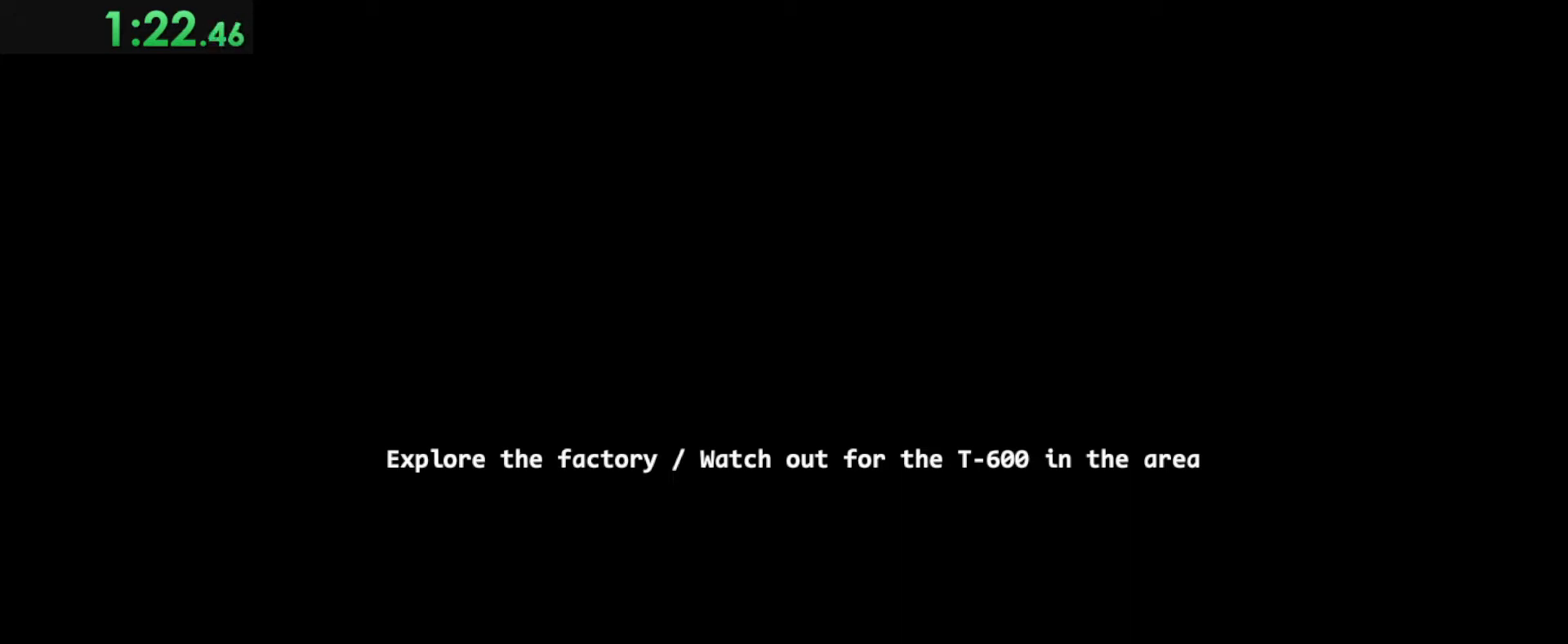
{"keys": [], "mouse": [], "events": []}
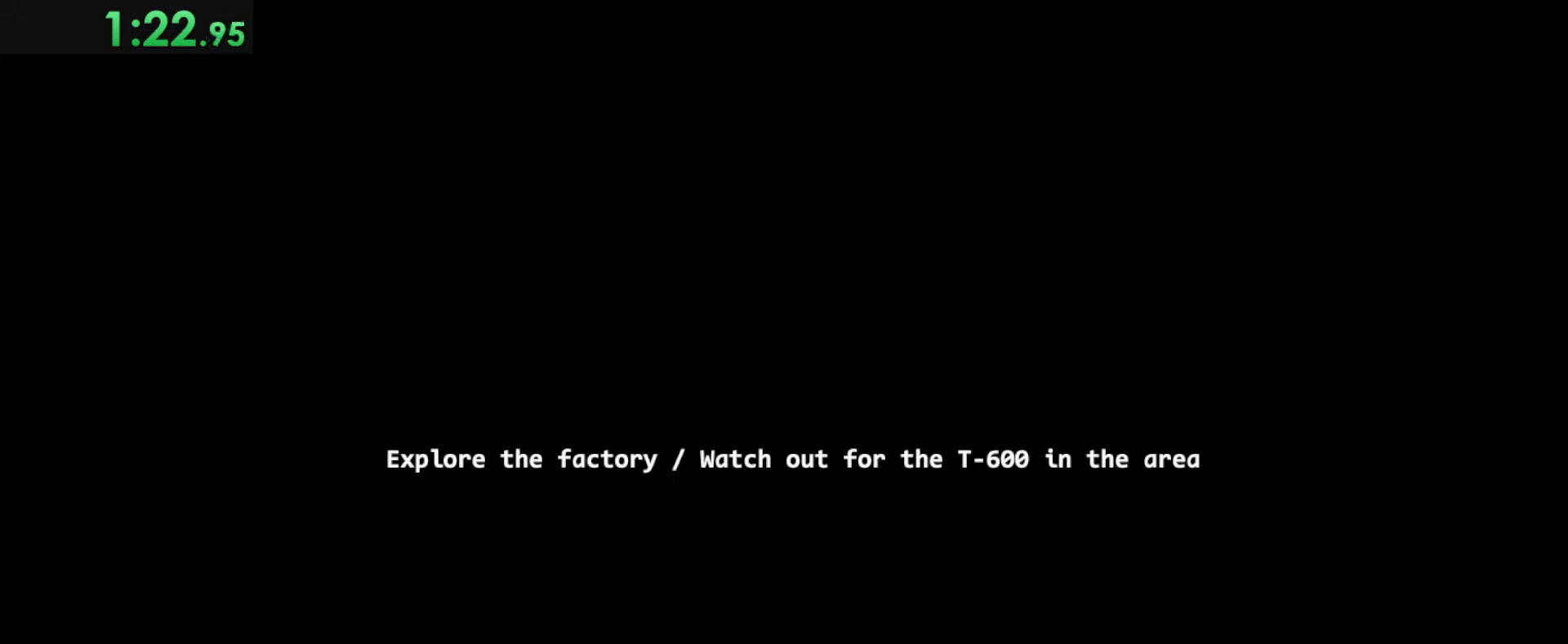
{"keys": [], "mouse": [], "events": []}
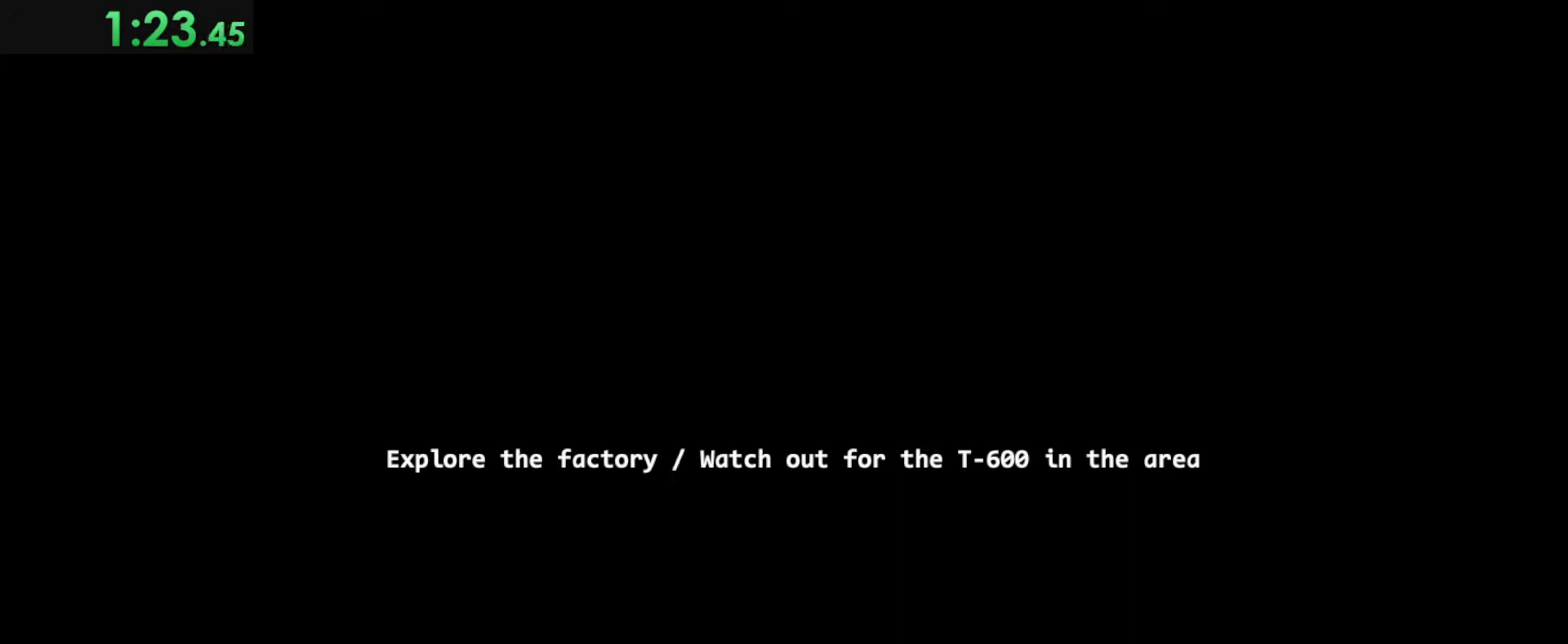
{"keys": [], "mouse": [], "events": []}
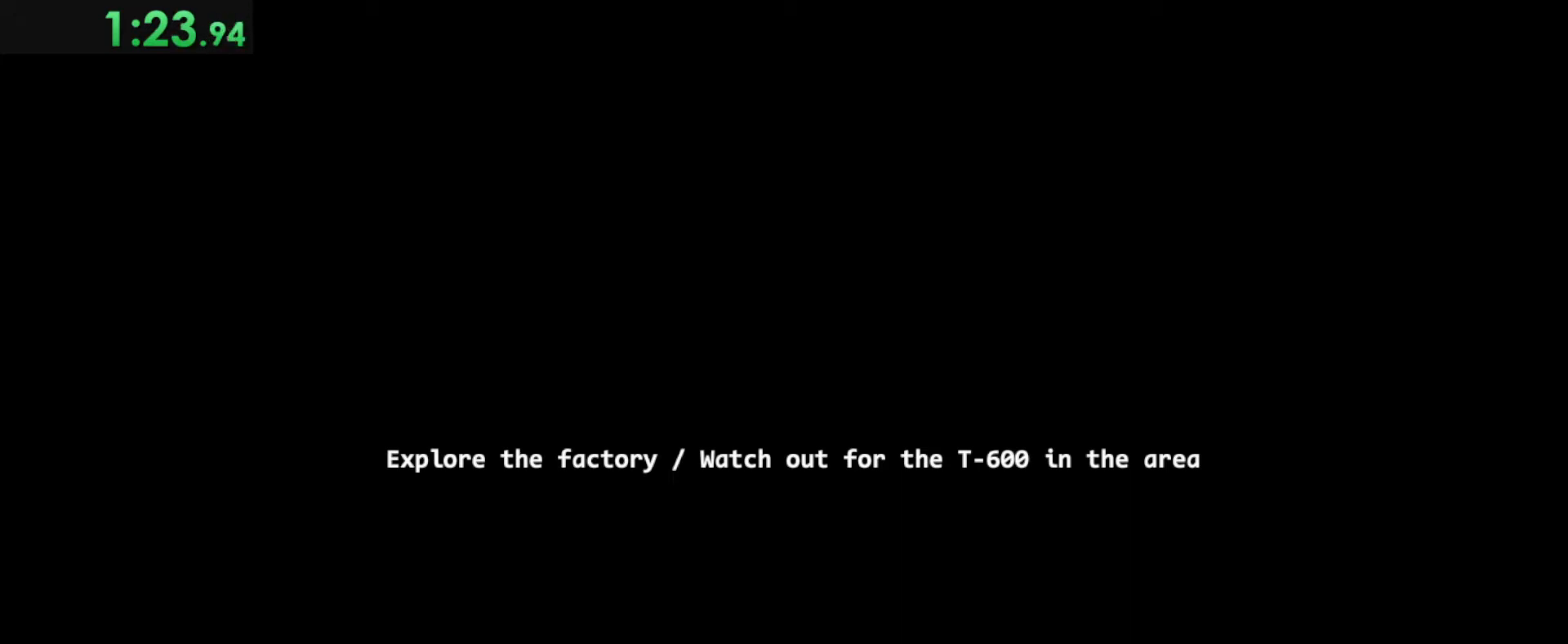
{"keys": [], "mouse": [], "events": []}
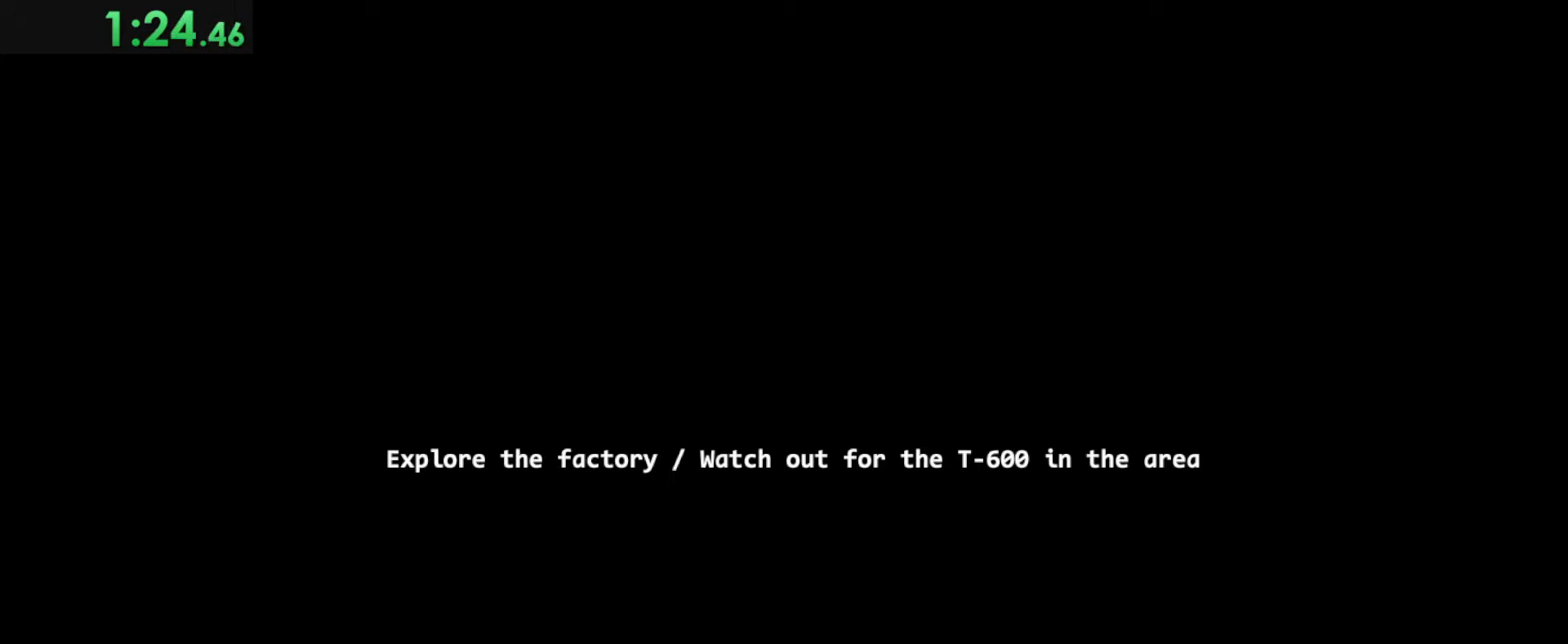
{"keys": [], "mouse": [], "events": []}
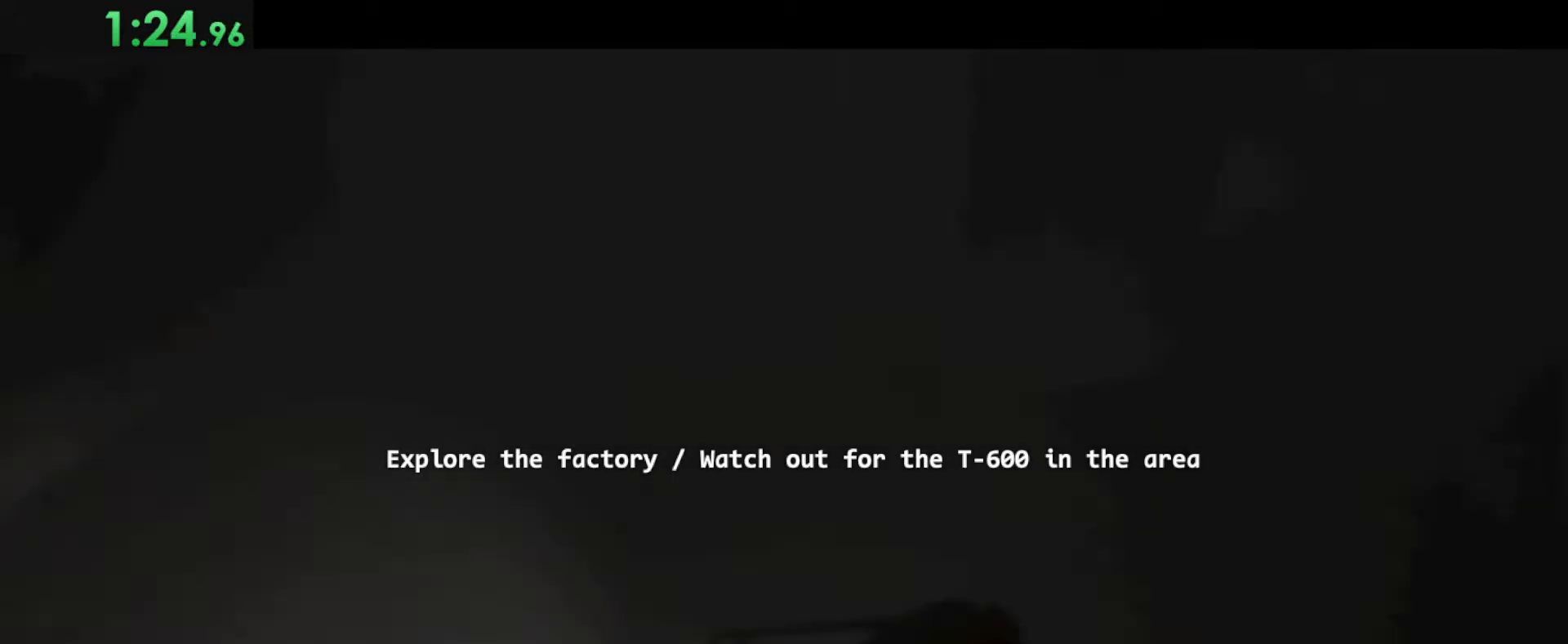
{"keys": ["shift", "w"], "mouse": [], "events": [[467, "shift", "down"], [467, "w", "down"]]}
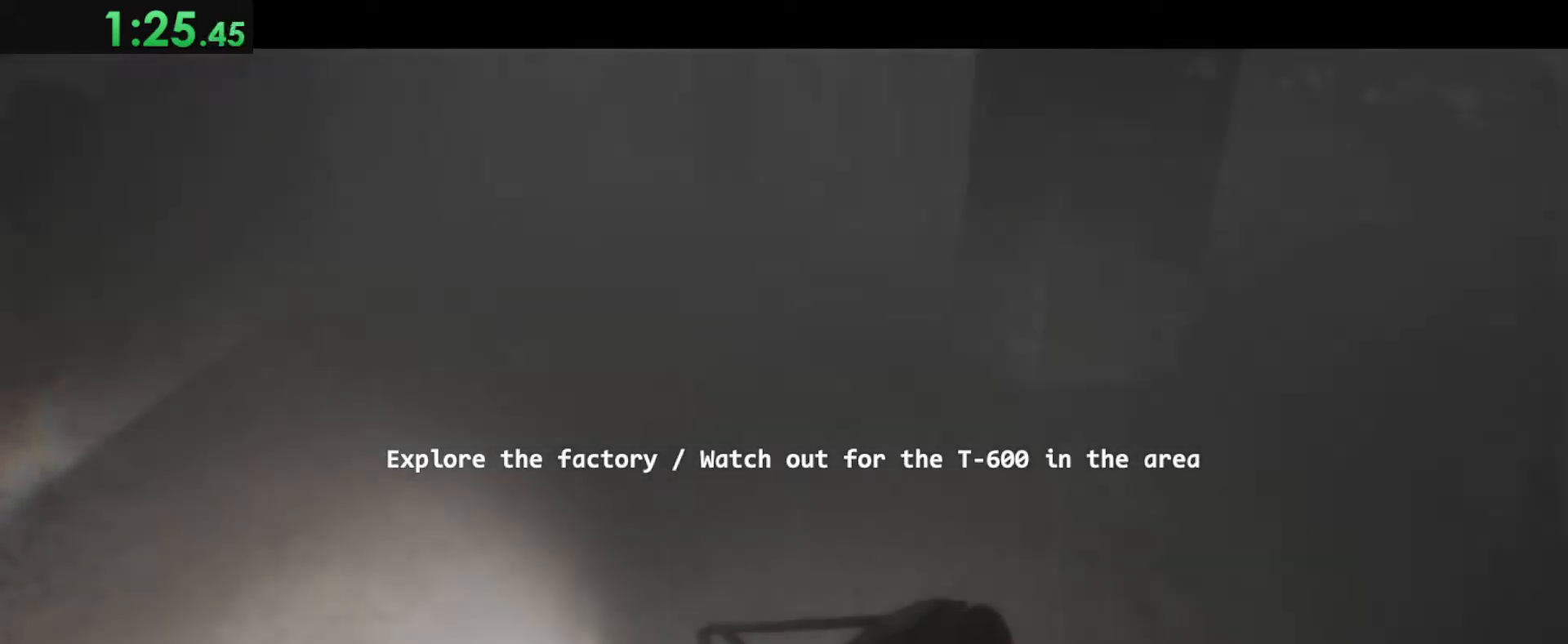
{"keys": [], "mouse": [], "events": [[483, "shift", "up"], [483, "w", "up"]]}
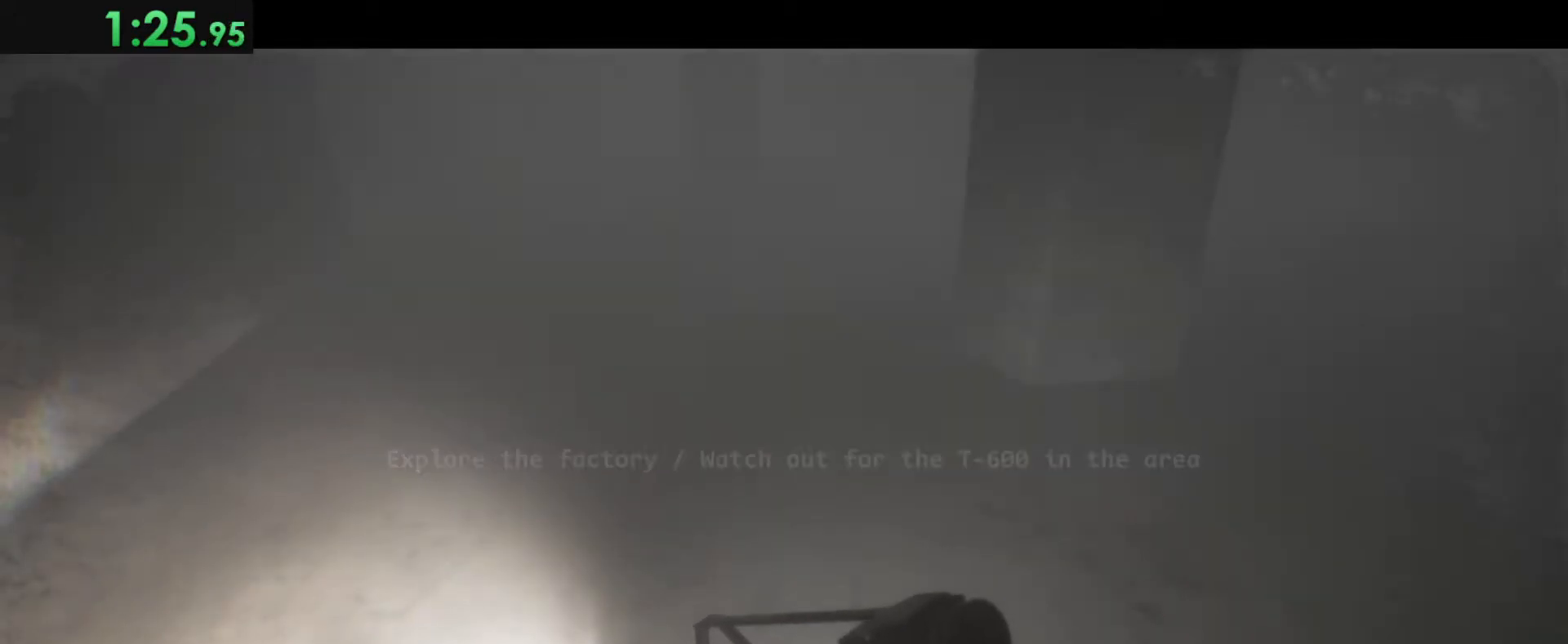
{"keys": [], "mouse": [], "events": [[83, "shift", "down"], [83, "w", "down"], [500, "shift", "up"], [500, "w", "up"]]}
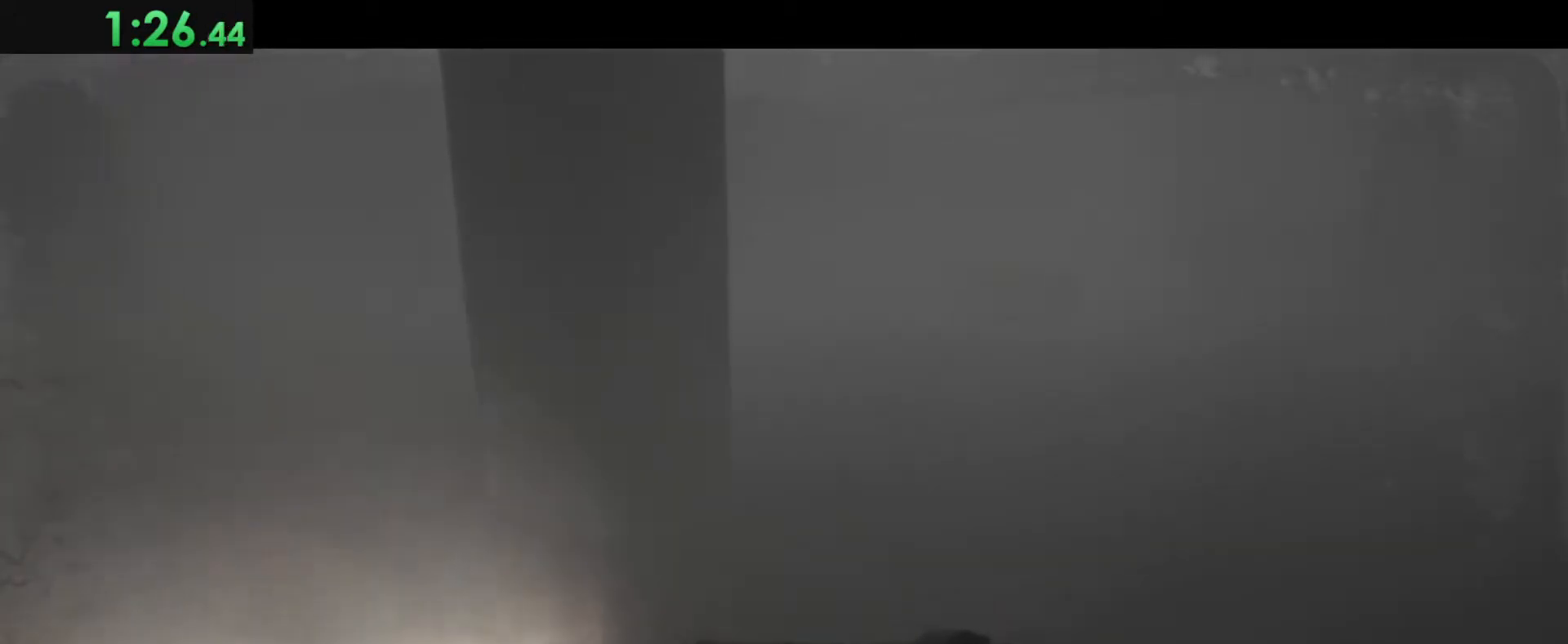
{"keys": ["shift", "w"], "mouse": [], "events": [[100, "w", "down"], [133, "shift", "down"]]}
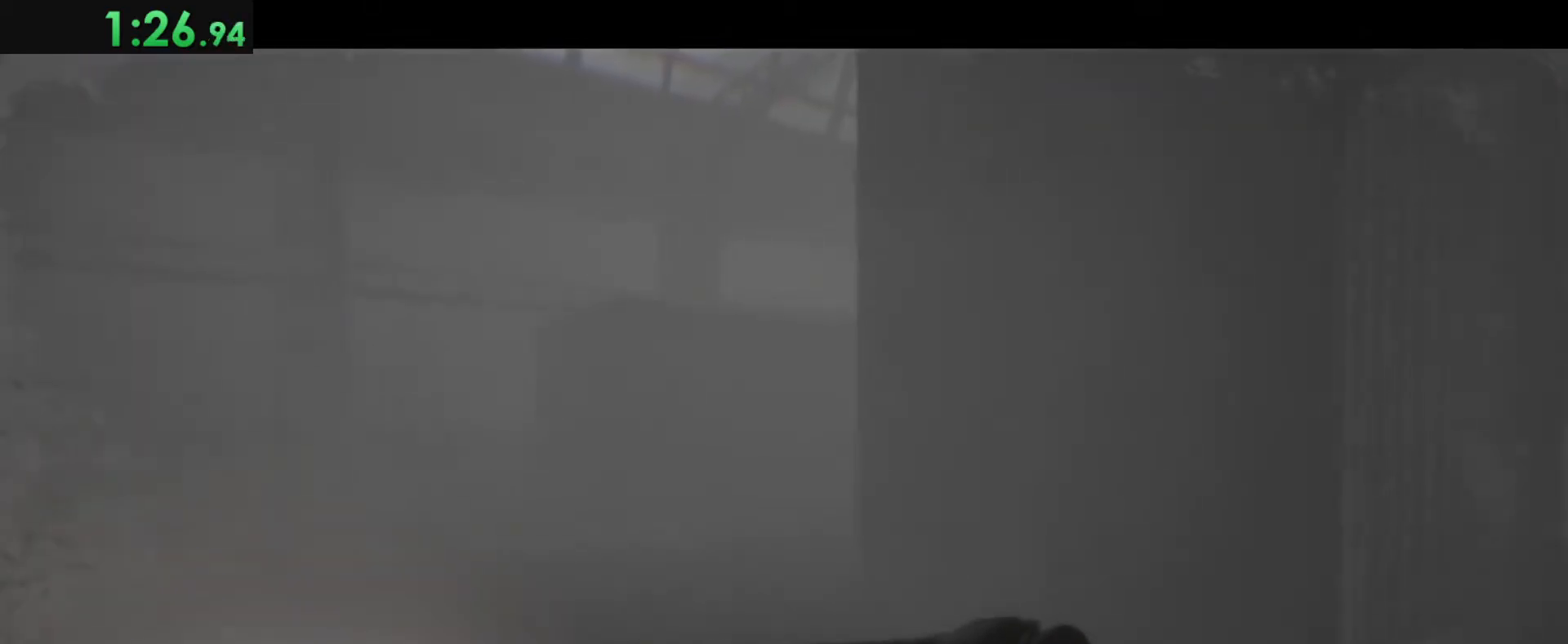
{"keys": ["shift", "w"], "mouse": [], "events": []}
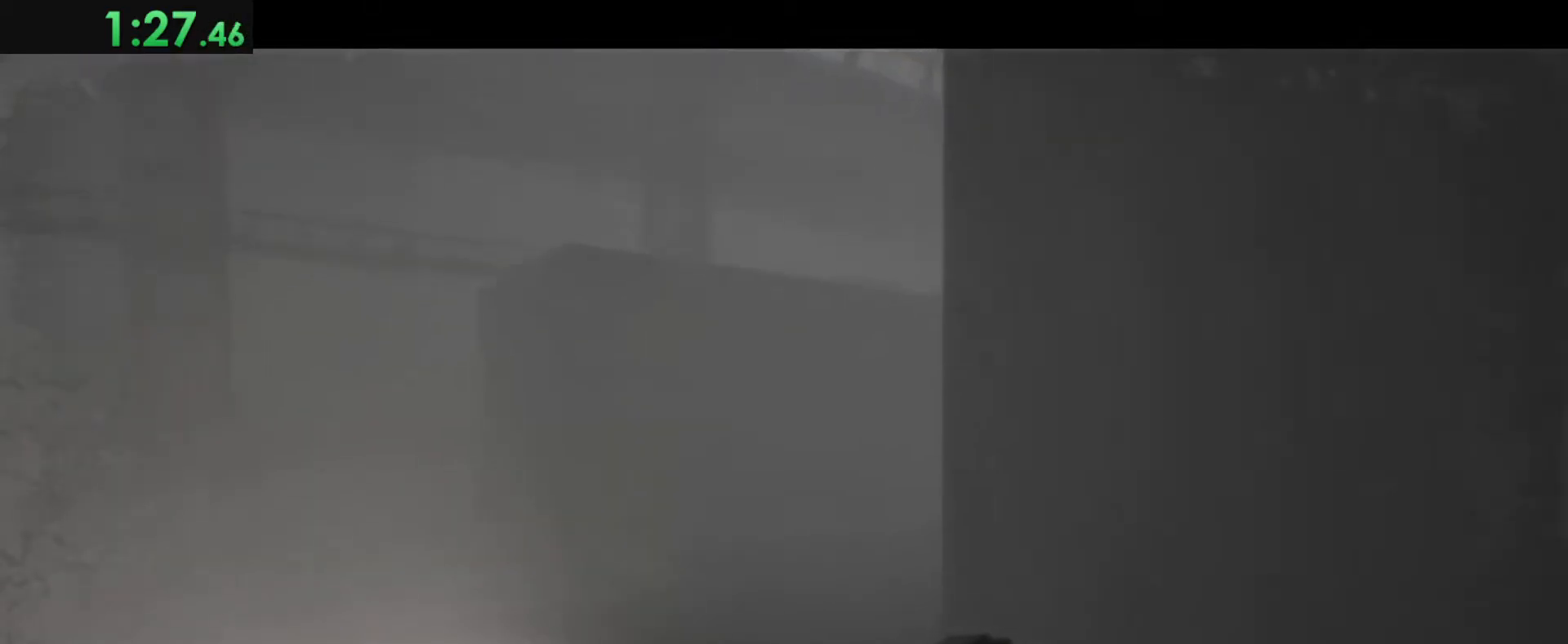
{"keys": ["shift", "w"], "mouse": [], "events": []}
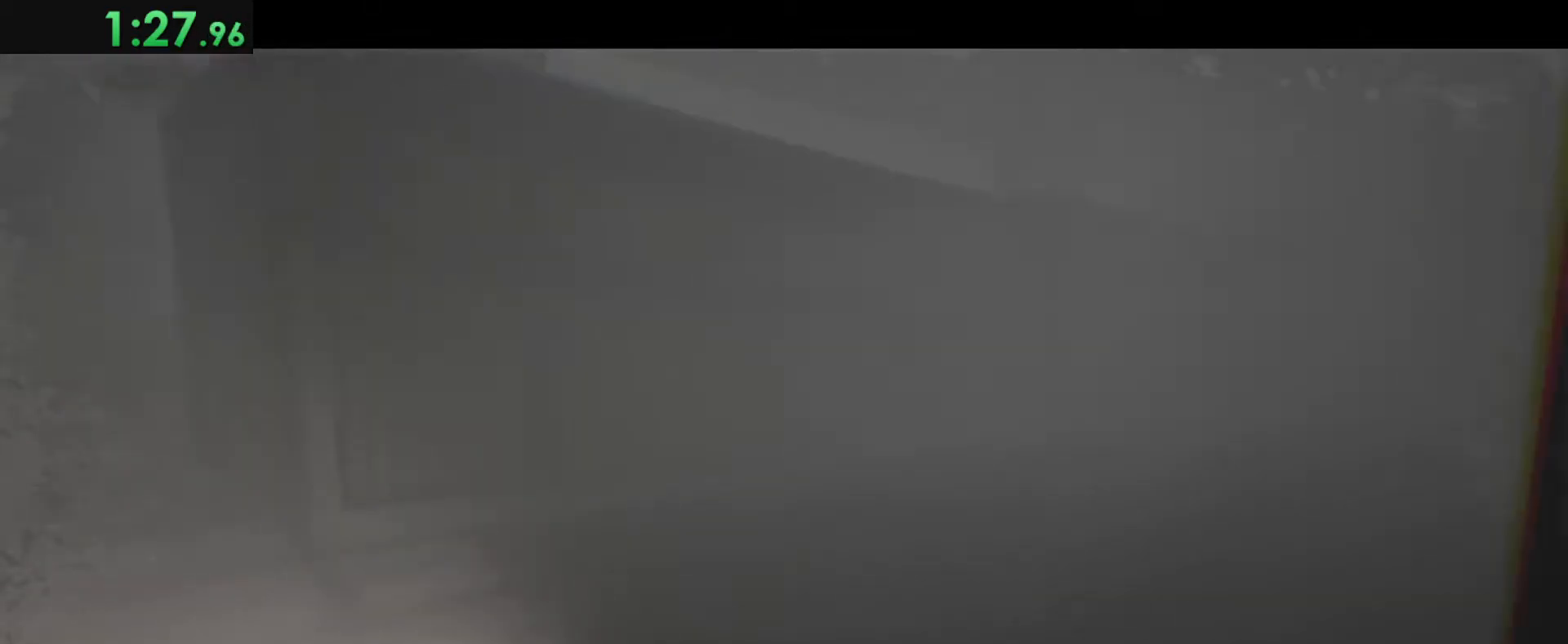
{"keys": ["shift", "w"], "mouse": [], "events": []}
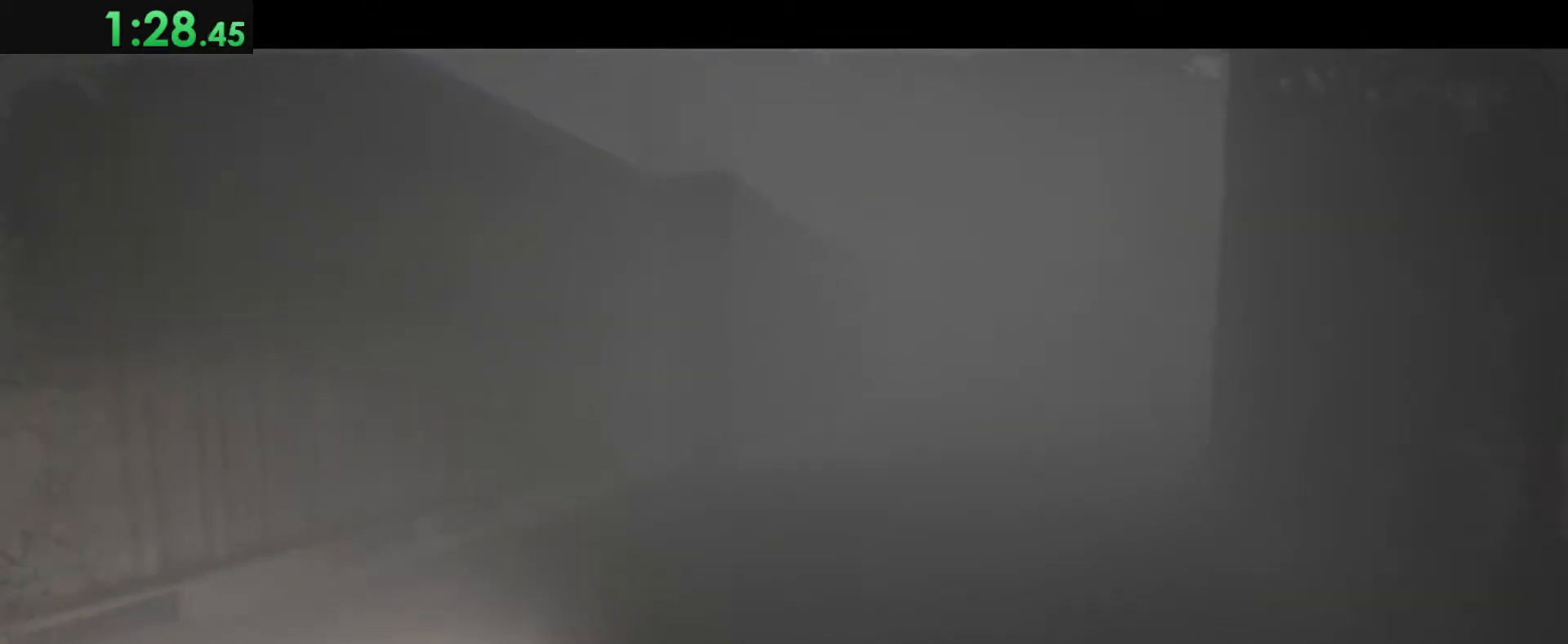
{"keys": ["shift", "w"], "mouse": [], "events": []}
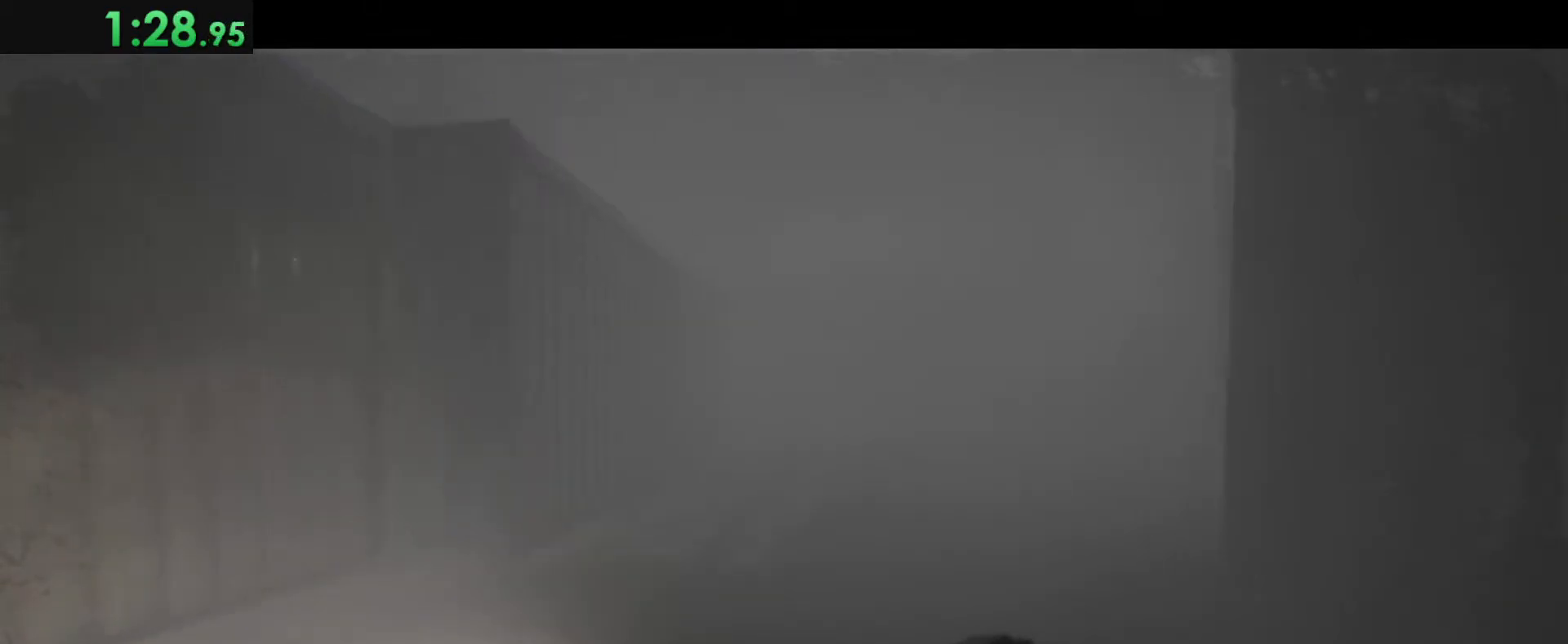
{"keys": ["shift", "w"], "mouse": [], "events": []}
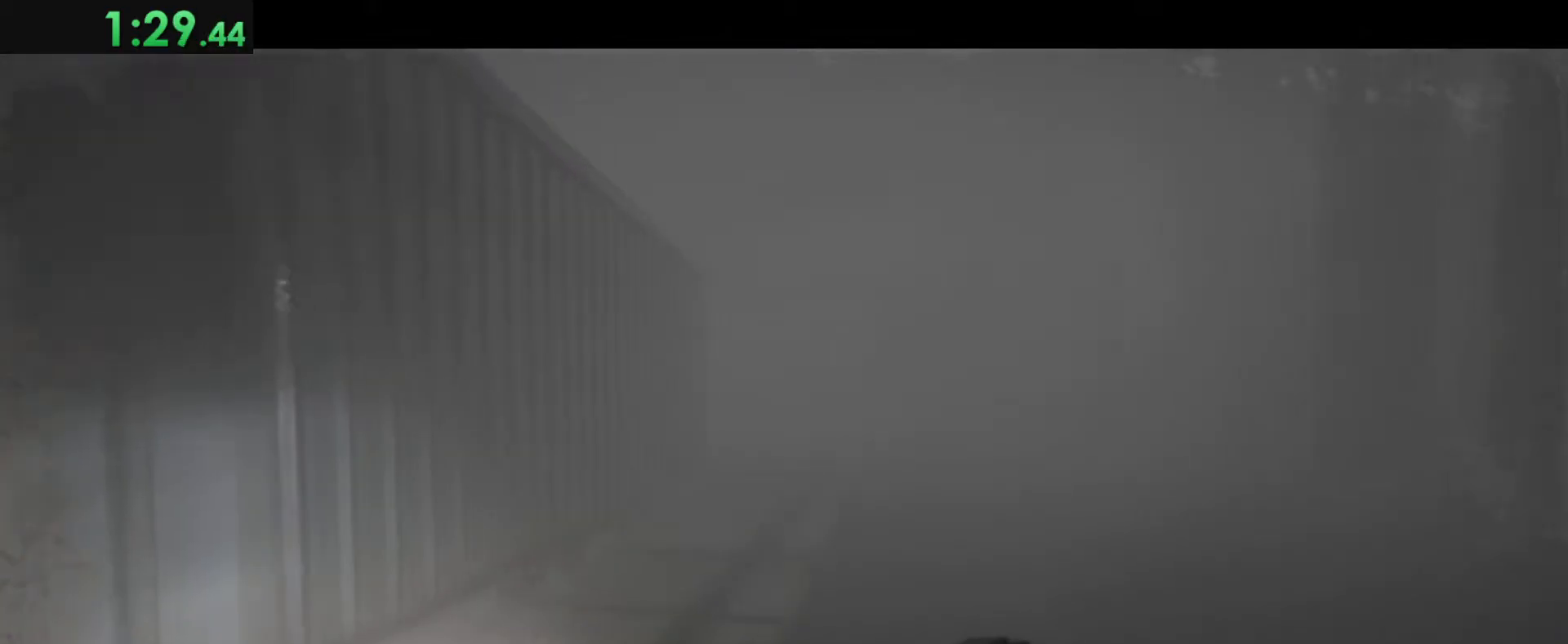
{"keys": ["shift", "w"], "mouse": [], "events": []}
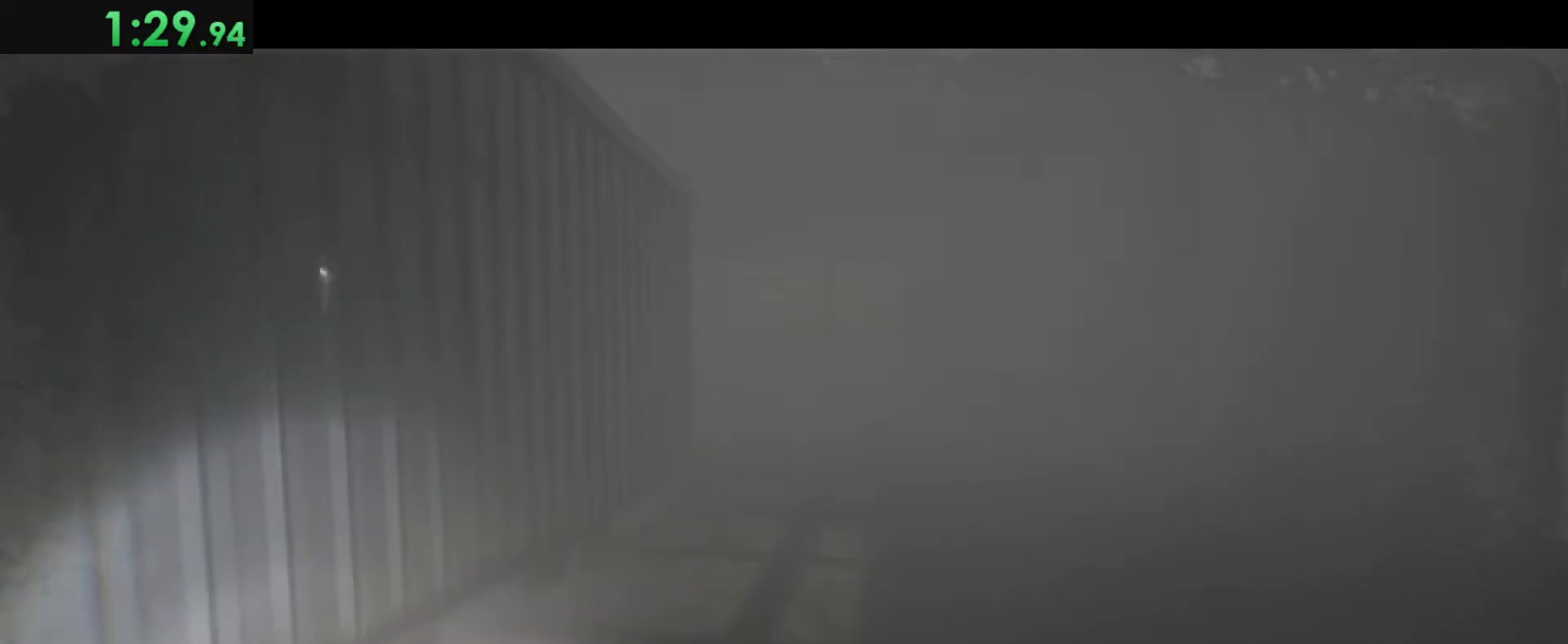
{"keys": ["shift", "w"], "mouse": [], "events": []}
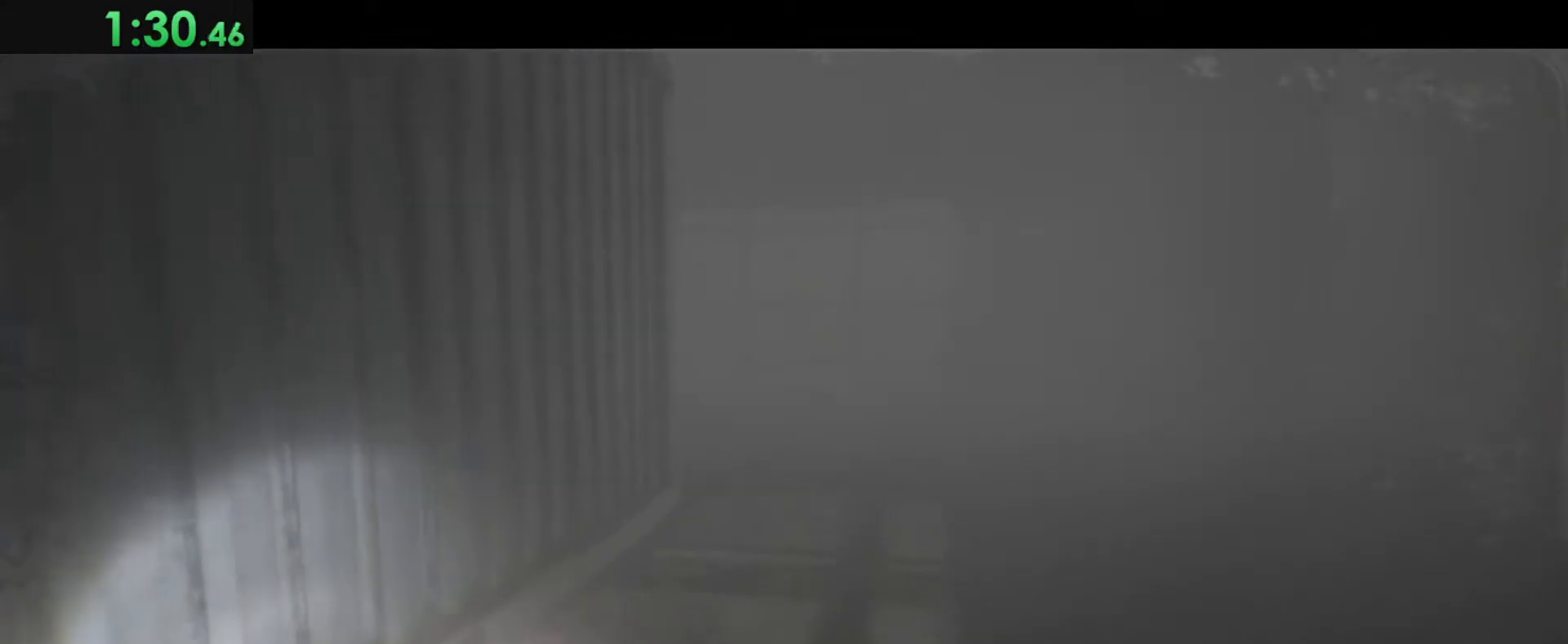
{"keys": ["shift", "w"], "mouse": [], "events": []}
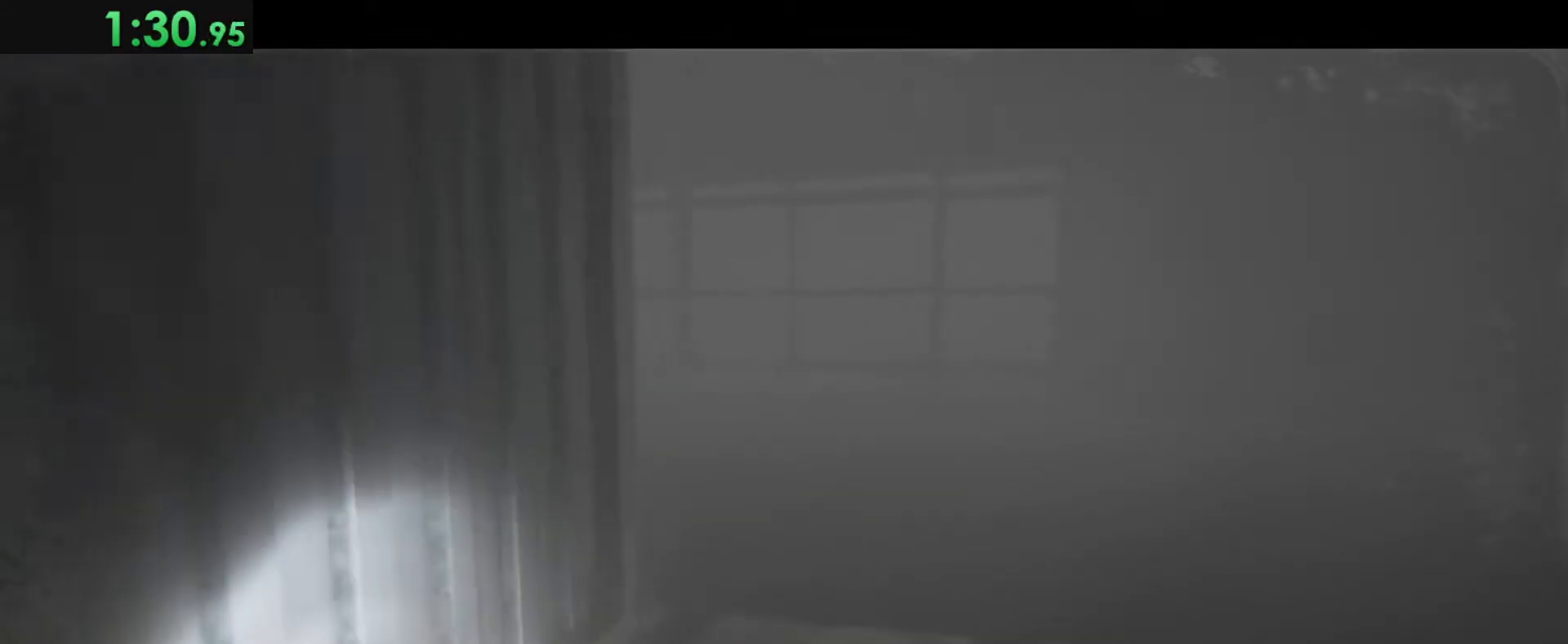
{"keys": ["shift", "w"], "mouse": [], "events": []}
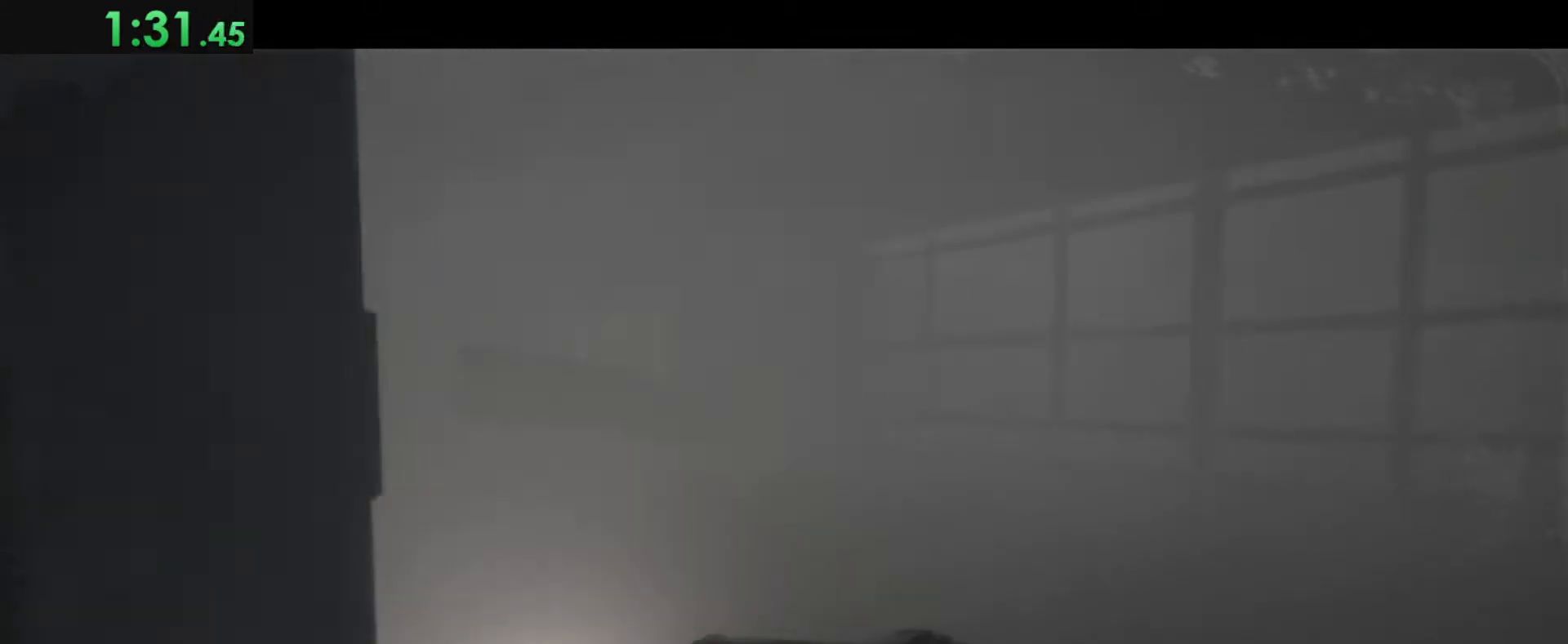
{"keys": ["shift", "w"], "mouse": [], "events": []}
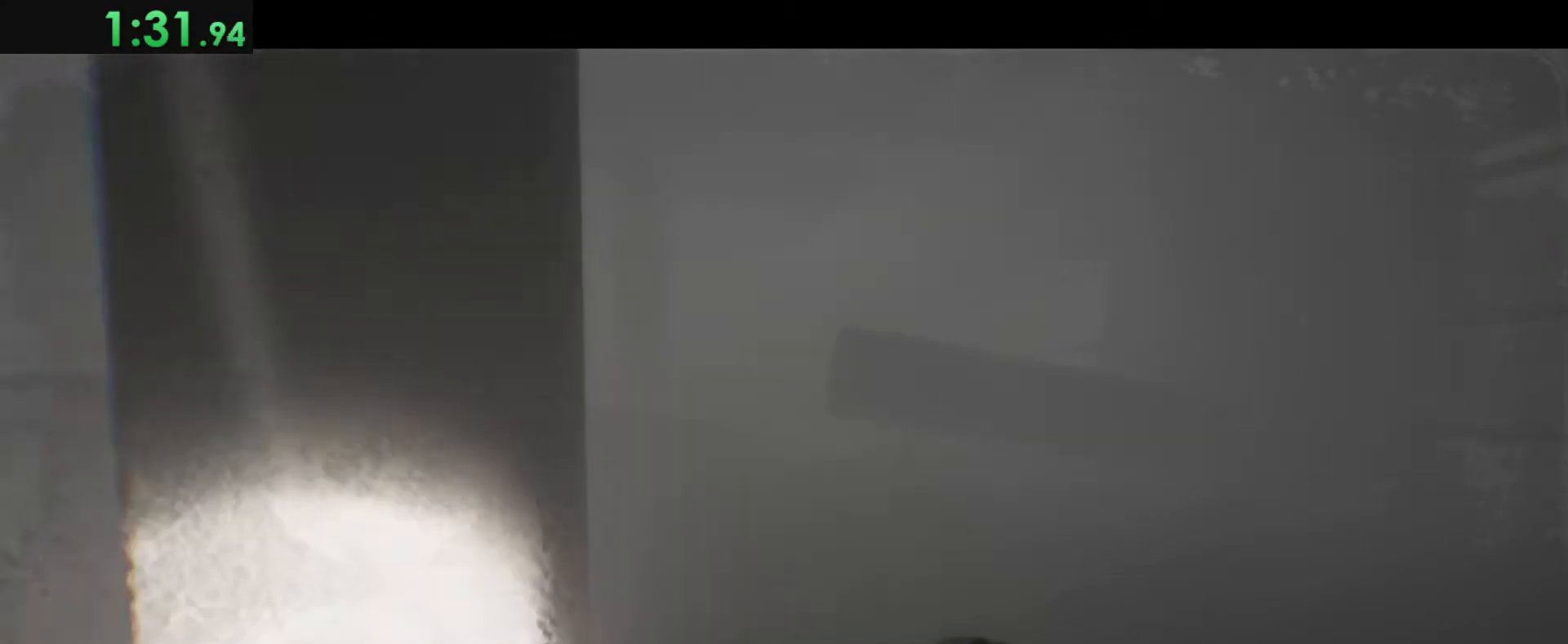
{"keys": ["shift", "w"], "mouse": [], "events": []}
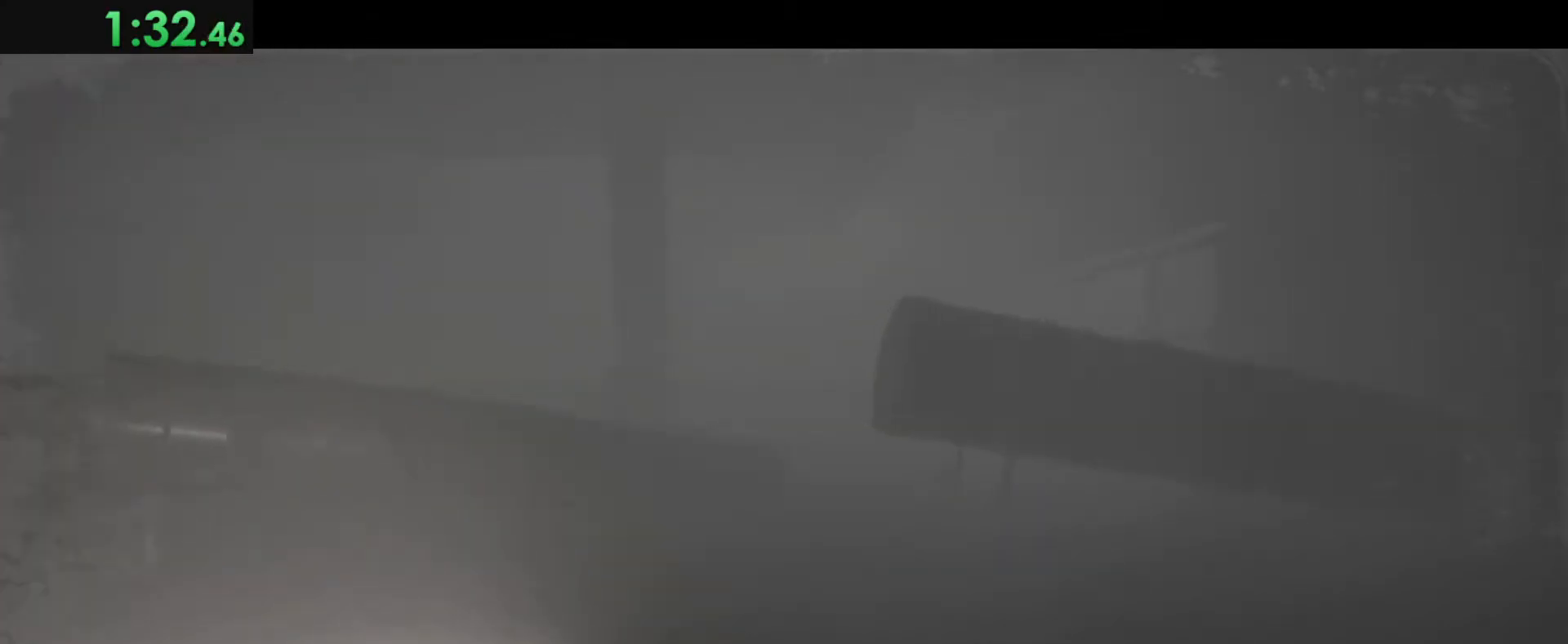
{"keys": ["shift", "w"], "mouse": [], "events": []}
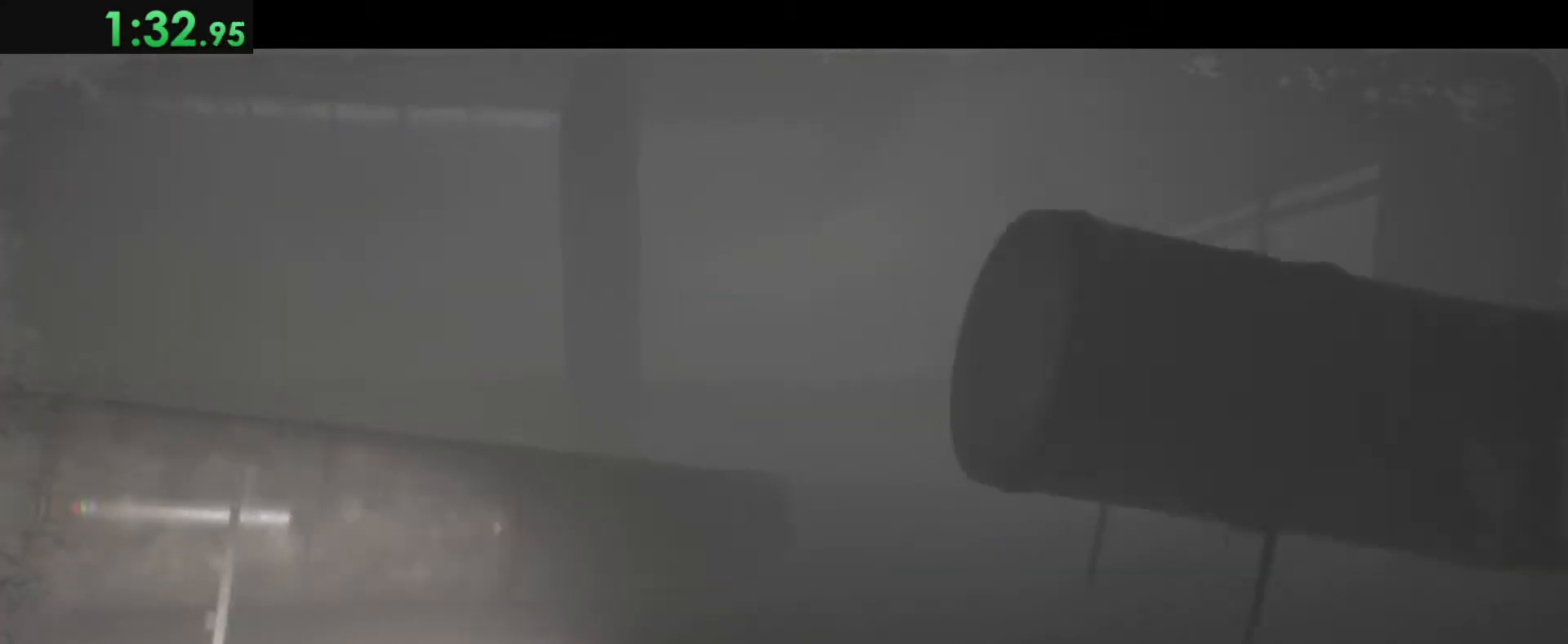
{"keys": ["shift", "w"], "mouse": [], "events": []}
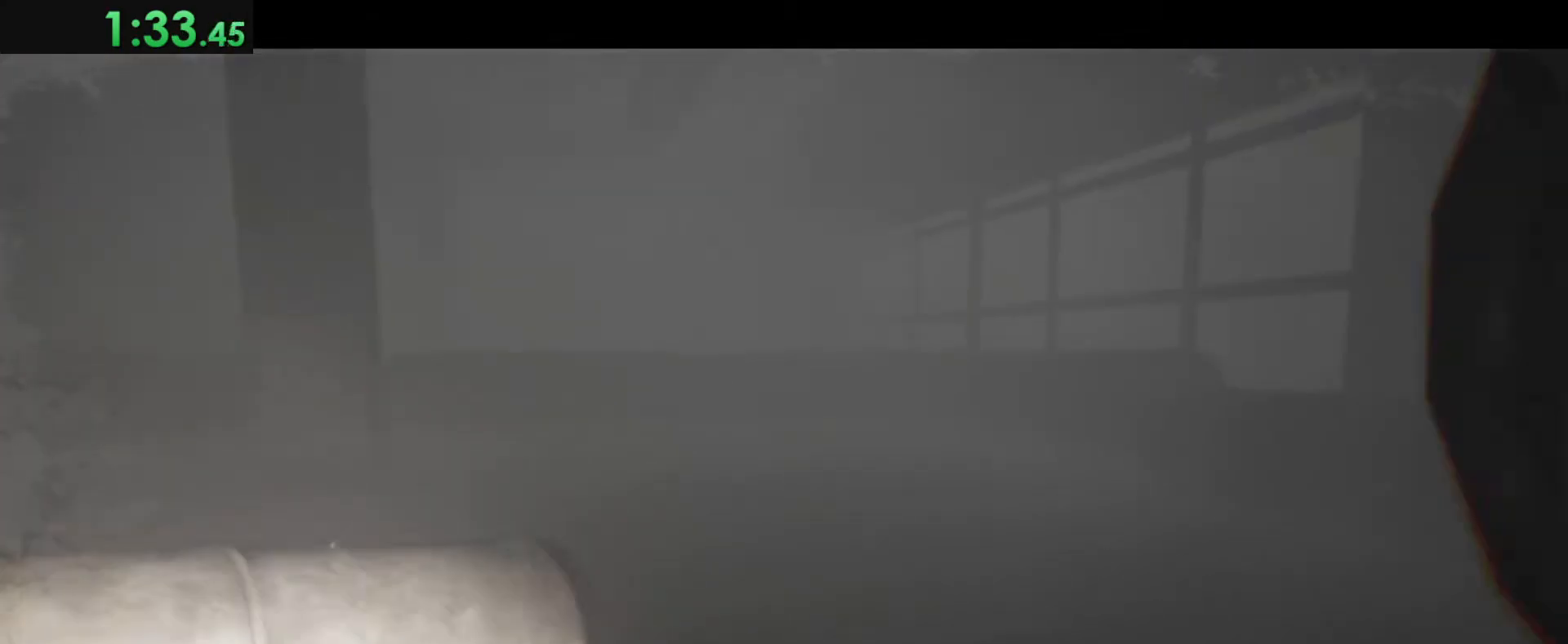
{"keys": ["shift", "w"], "mouse": [], "events": []}